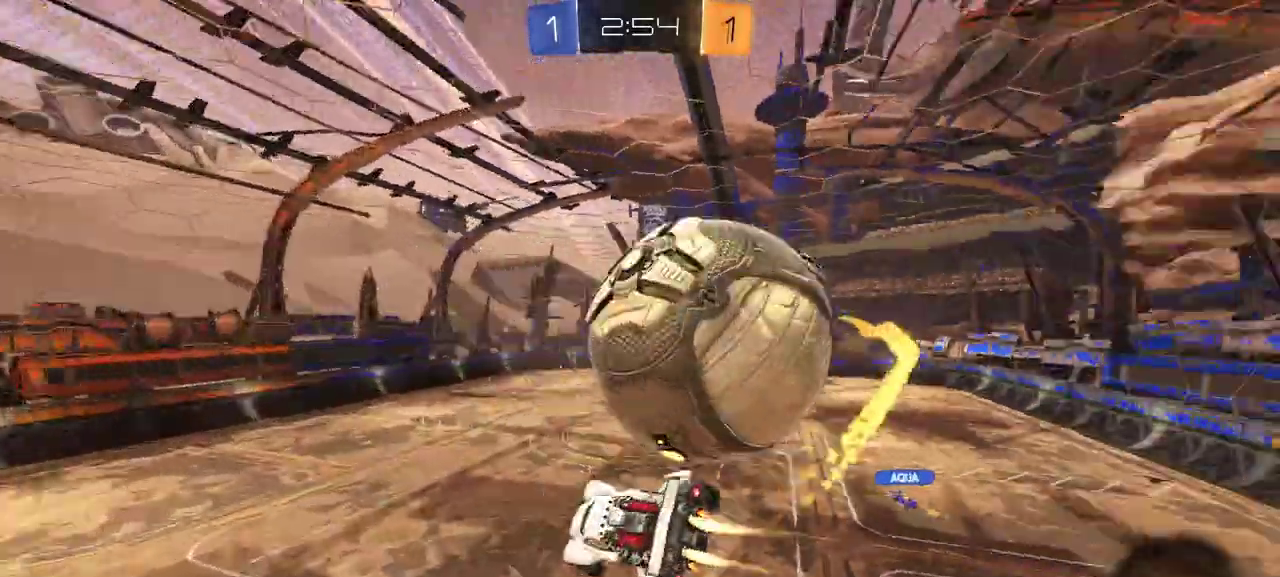
Gameplay with a controller (Xbox layout); each line is a JSON object with the inputs held at the frame after it. "events" lists button and stick changes between this image and that frame as [ms after this image, input, new state], when the widget could be followed in between. Not read: left_stick.
{"buttons": [], "right_stick": "center"}
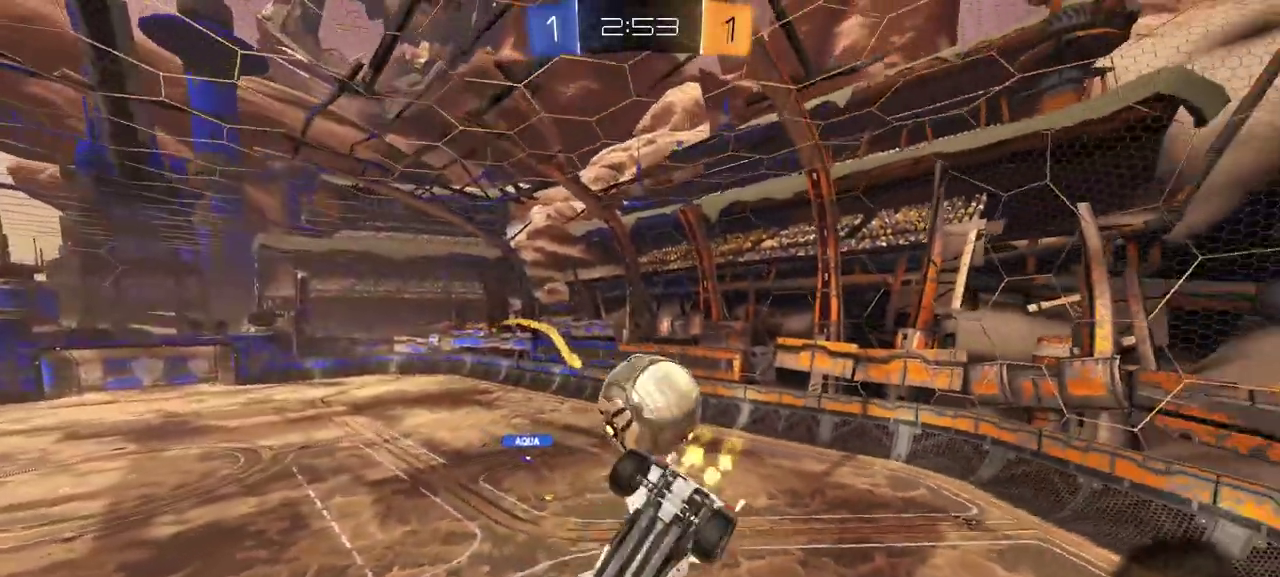
{"buttons": ["X", "L1", "R2"], "right_stick": "center", "events": [[350, "L1", "down"], [400, "X", "down"], [450, "R2", "down"]]}
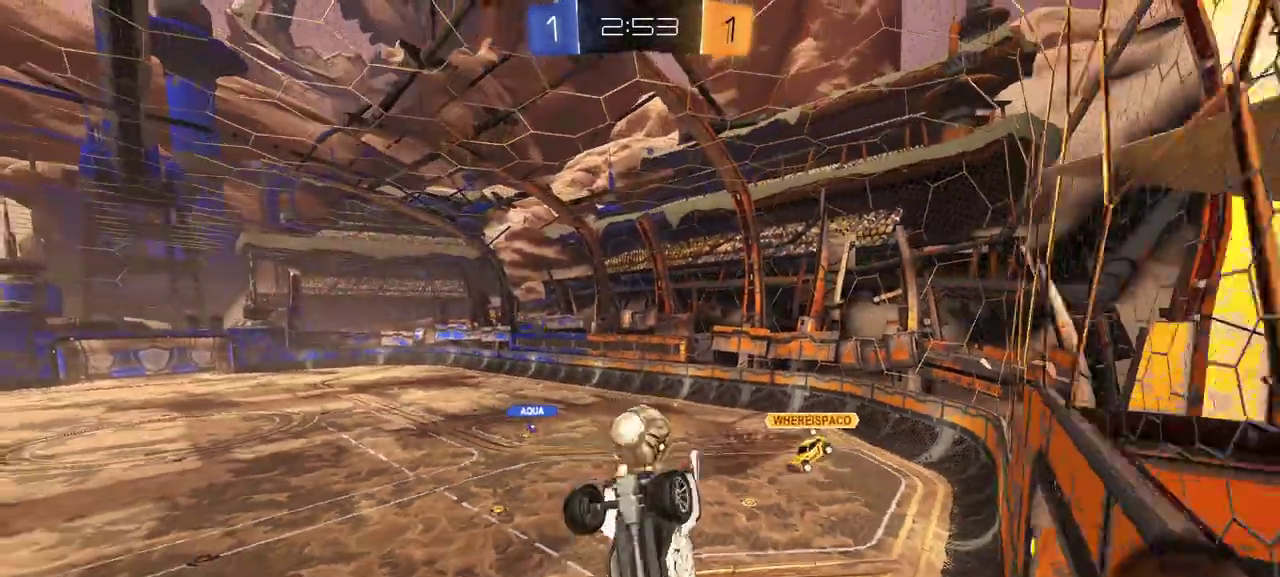
{"buttons": ["L1"], "right_stick": "center", "events": [[67, "X", "up"], [150, "R2", "up"], [233, "R2", "down"], [283, "A", "down"], [367, "A", "up"], [500, "R2", "up"]]}
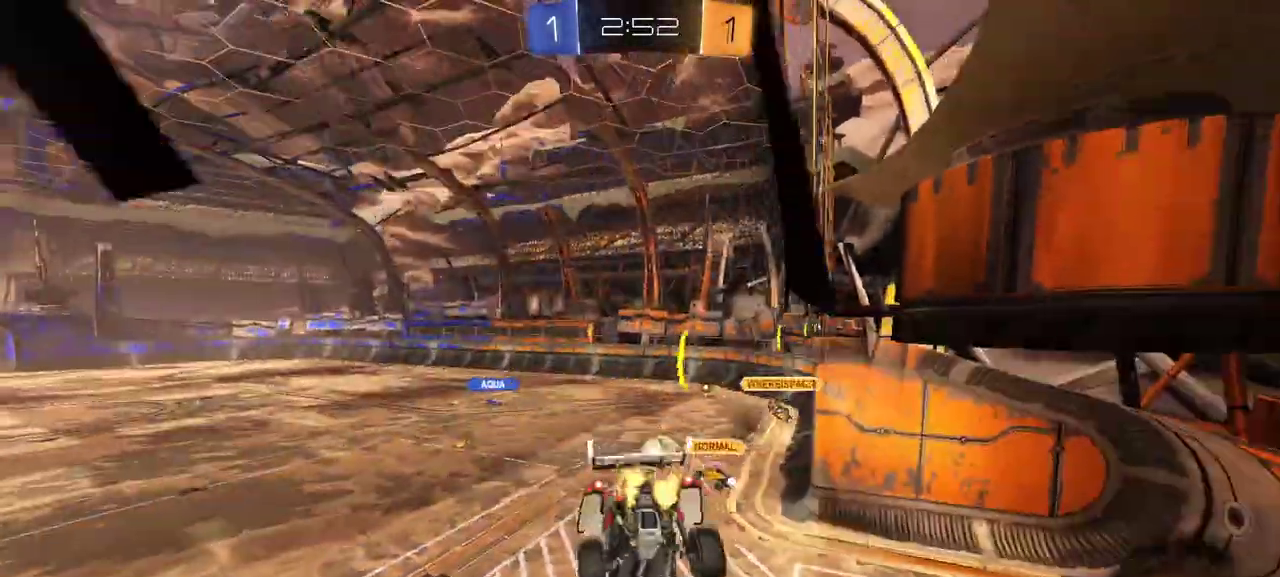
{"buttons": ["L1", "R2"], "right_stick": "center", "events": [[217, "R2", "down"]]}
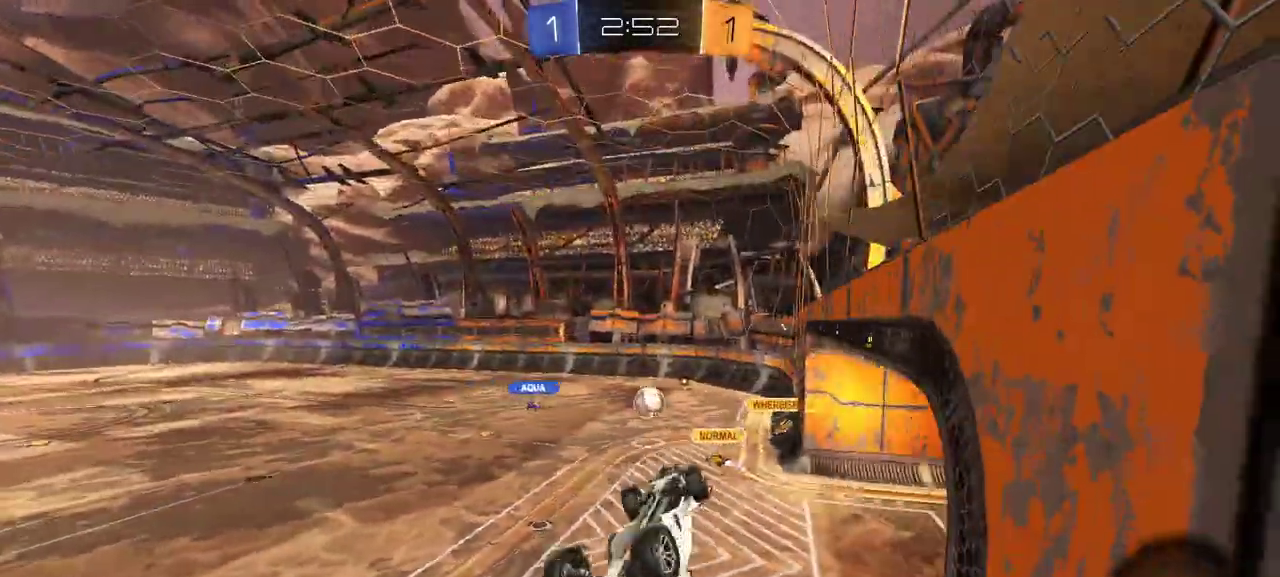
{"buttons": ["R2"], "right_stick": "center", "events": [[83, "R2", "up"], [333, "R2", "down"], [500, "L1", "up"]]}
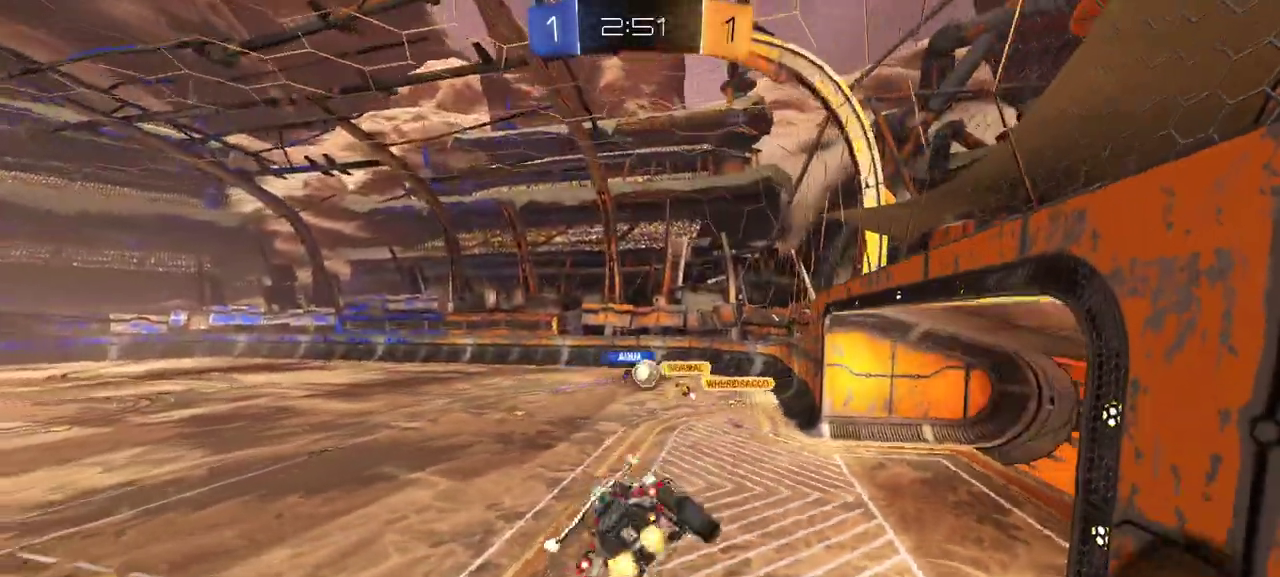
{"buttons": ["R2"], "right_stick": "center", "events": []}
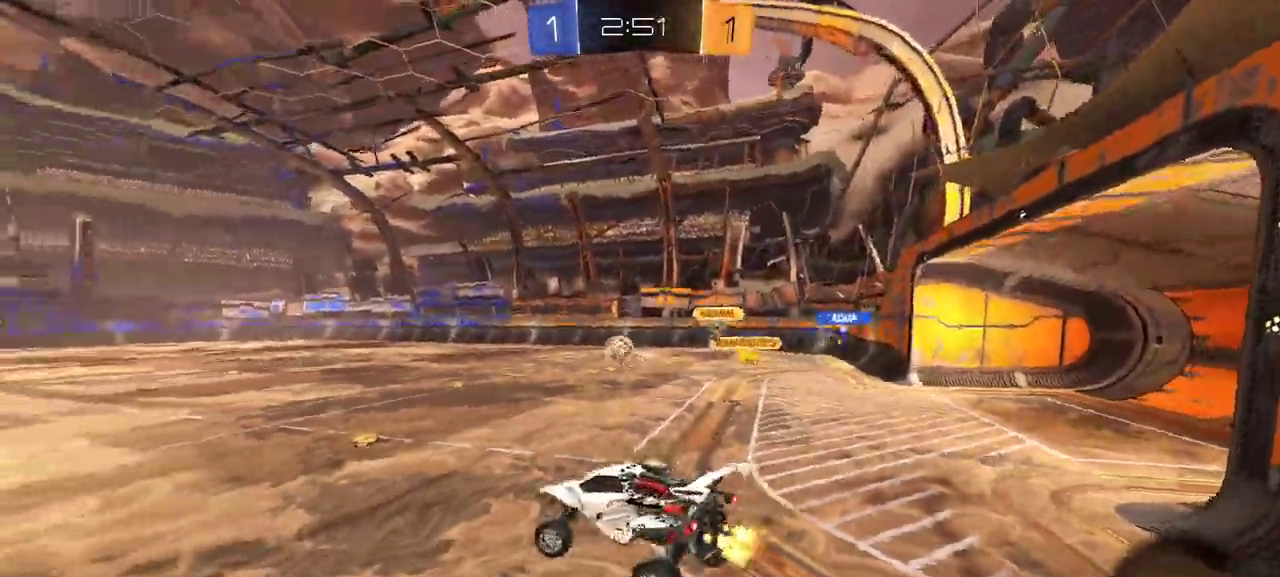
{"buttons": ["R1", "R2"], "right_stick": "center", "events": [[500, "R1", "down"]]}
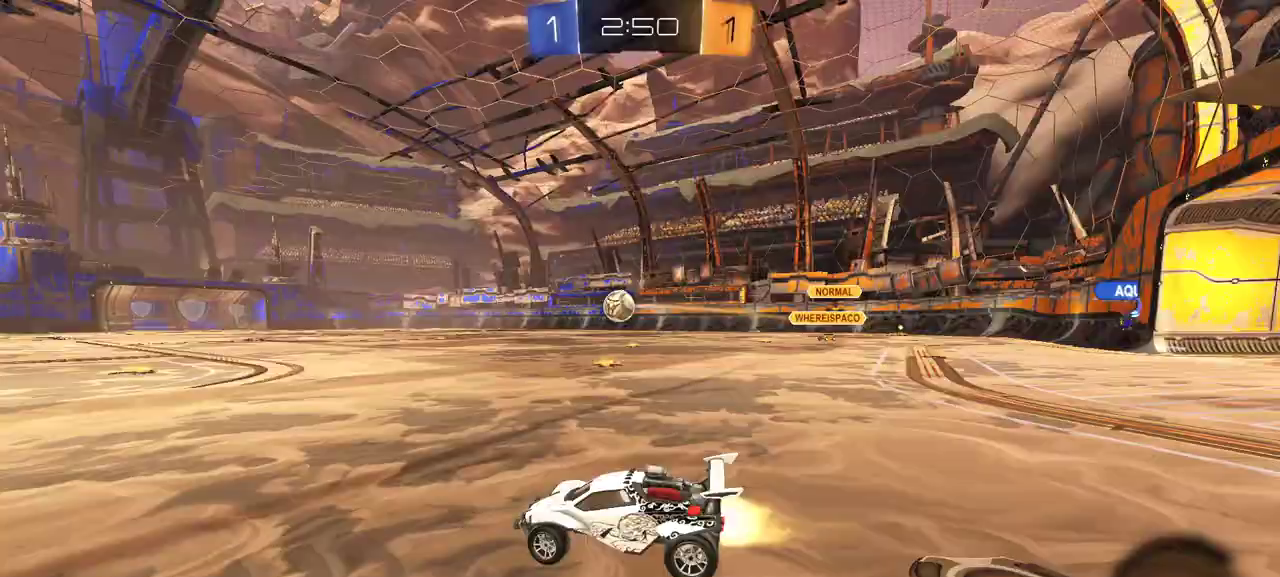
{"buttons": ["L1", "R1", "R2", "L3"], "right_stick": "center"}
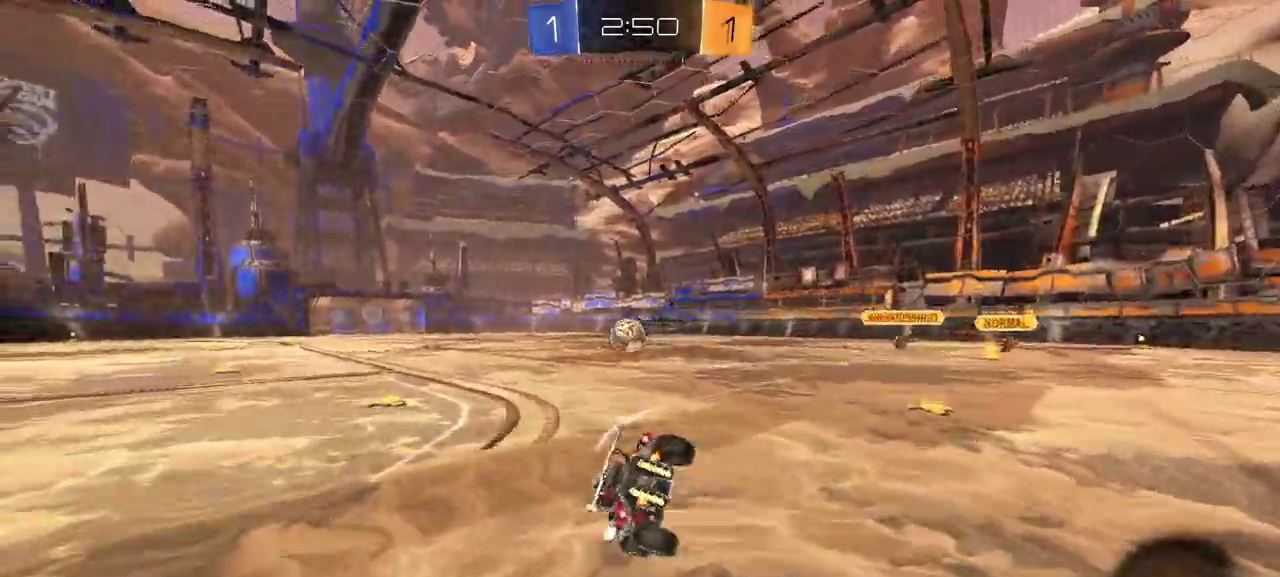
{"buttons": ["L1", "R2"], "right_stick": "center"}
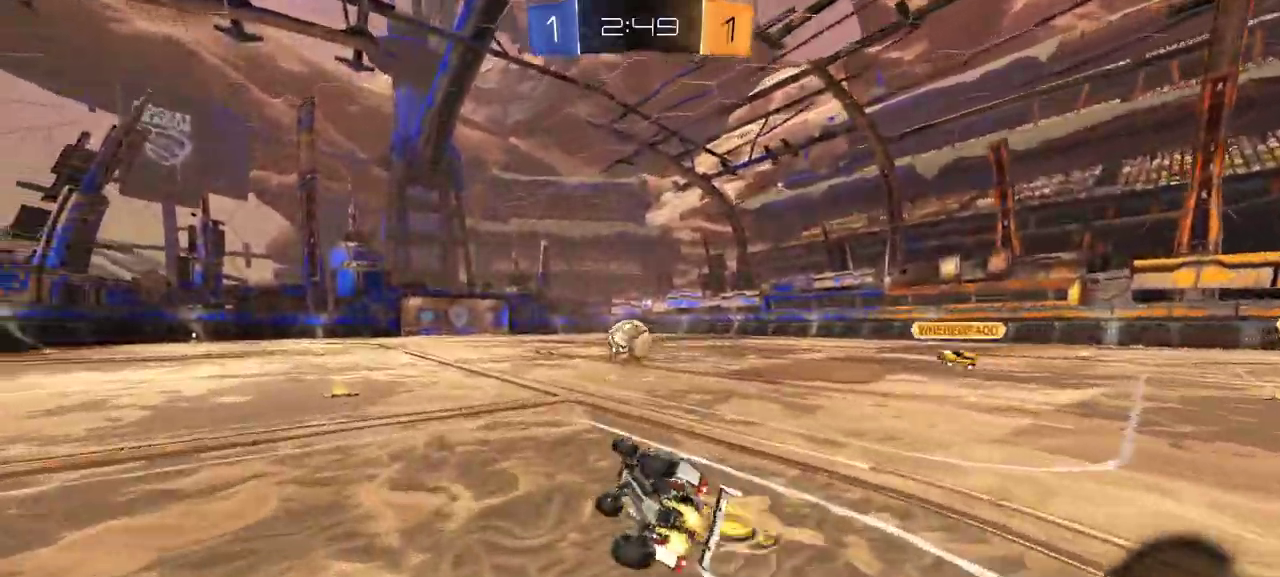
{"buttons": ["A", "L1", "R2"], "right_stick": "center", "events": [[133, "R1", "down"], [300, "R1", "up"], [433, "A", "down"]]}
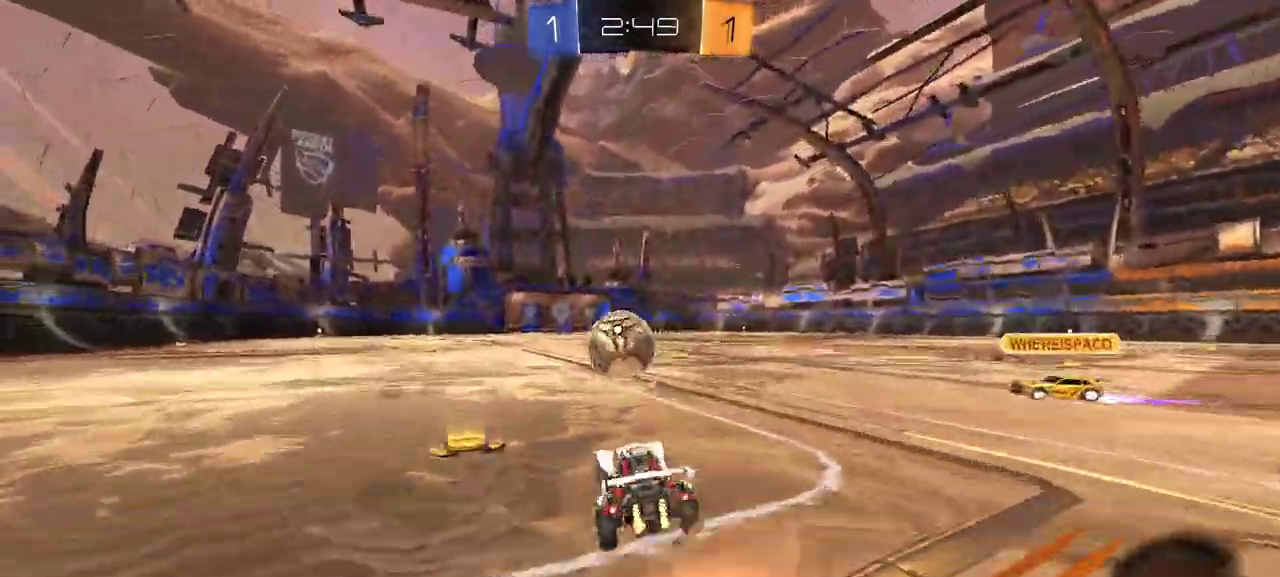
{"buttons": ["L1", "R2", "L3"], "right_stick": "center"}
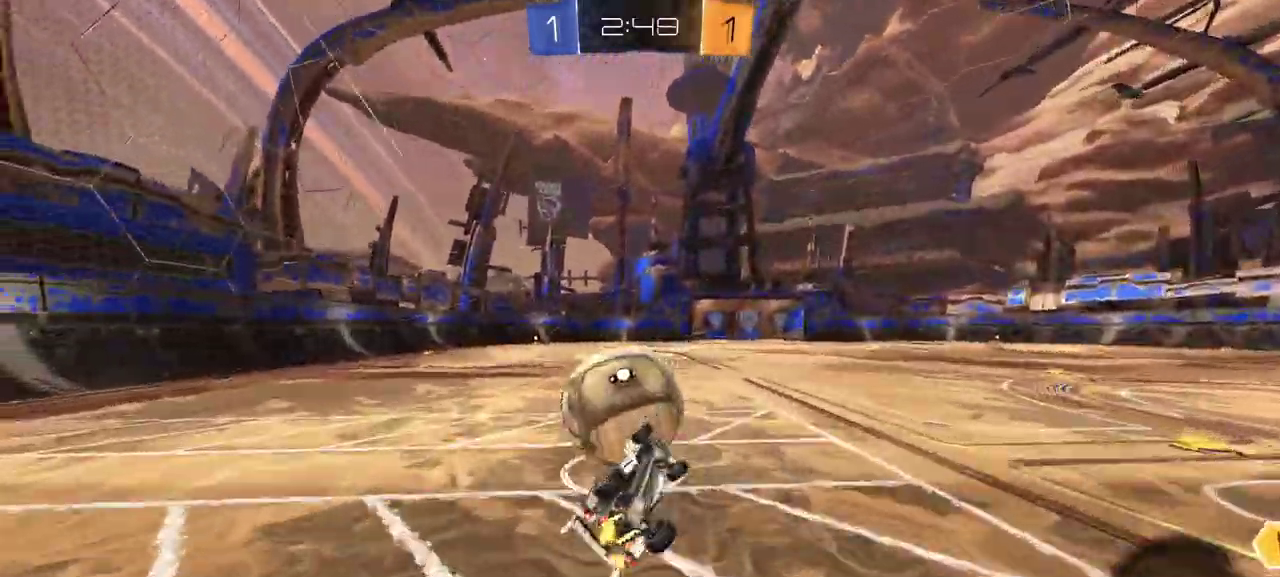
{"buttons": ["R2"], "right_stick": "center"}
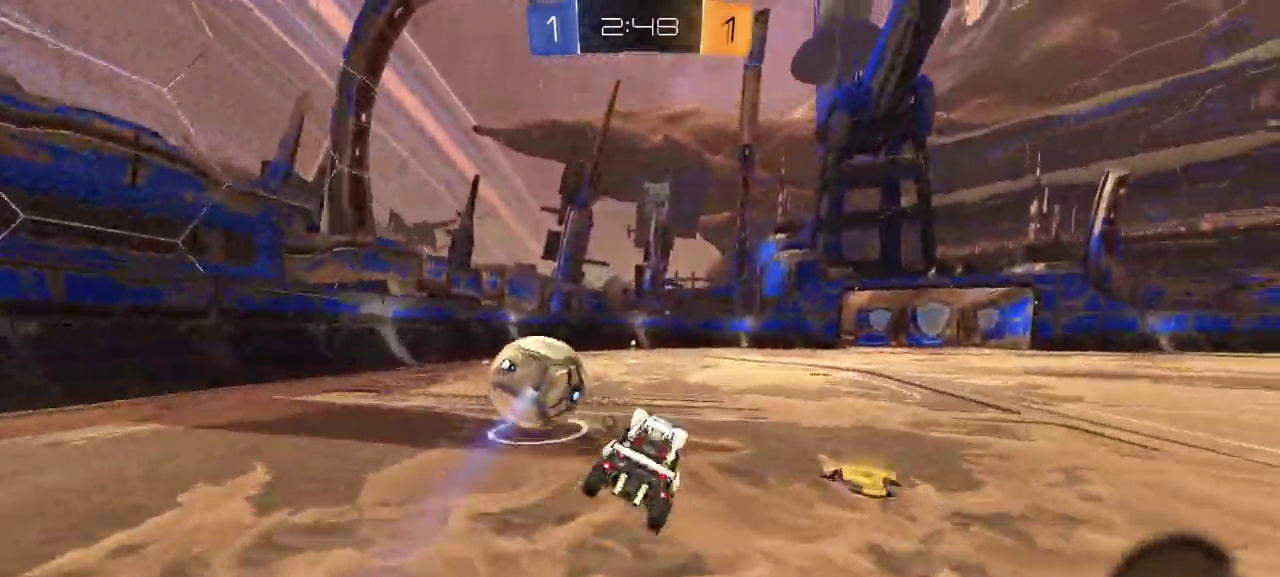
{"buttons": ["Y", "R1", "R2"], "right_stick": "center", "events": [[200, "R1", "down"], [500, "Y", "down"]]}
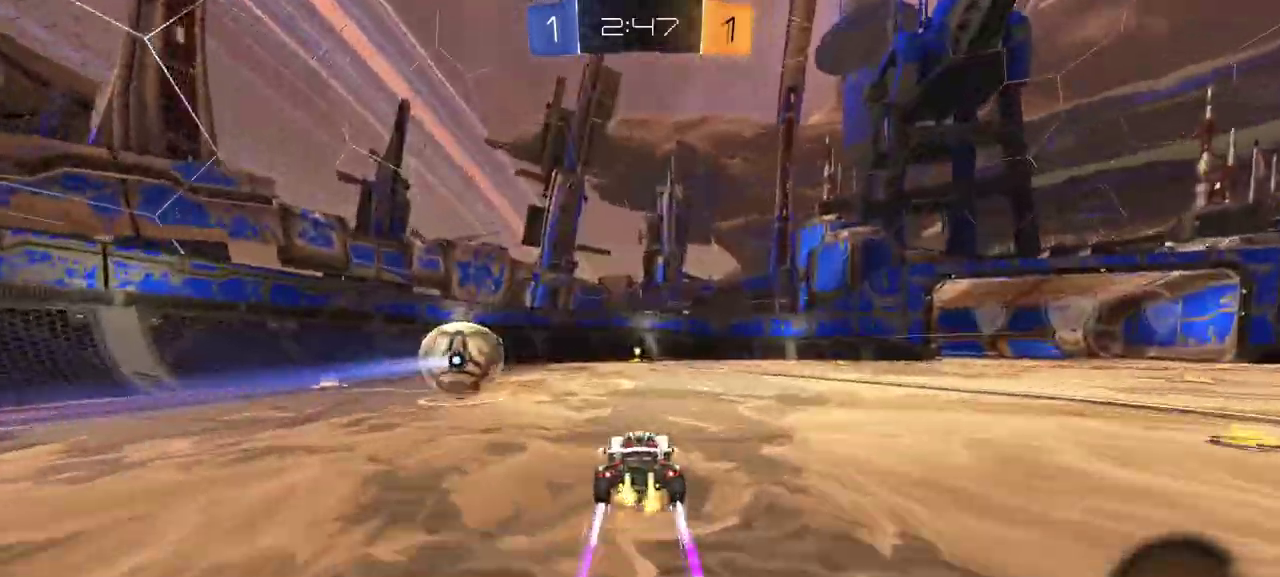
{"buttons": ["R2"], "right_stick": "center", "events": [[100, "Y", "up"], [167, "R1", "up"], [233, "R2", "up"], [300, "R2", "down"]]}
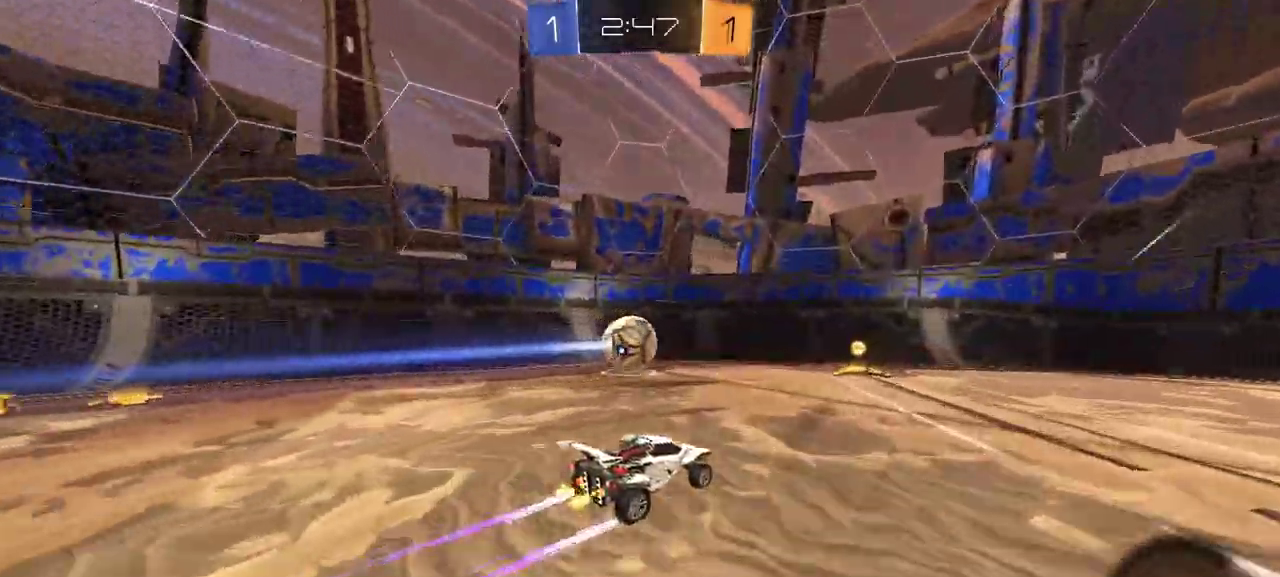
{"buttons": ["R1", "R2"], "right_stick": "center", "events": [[283, "R1", "down"], [333, "R1", "up"], [383, "R1", "down"]]}
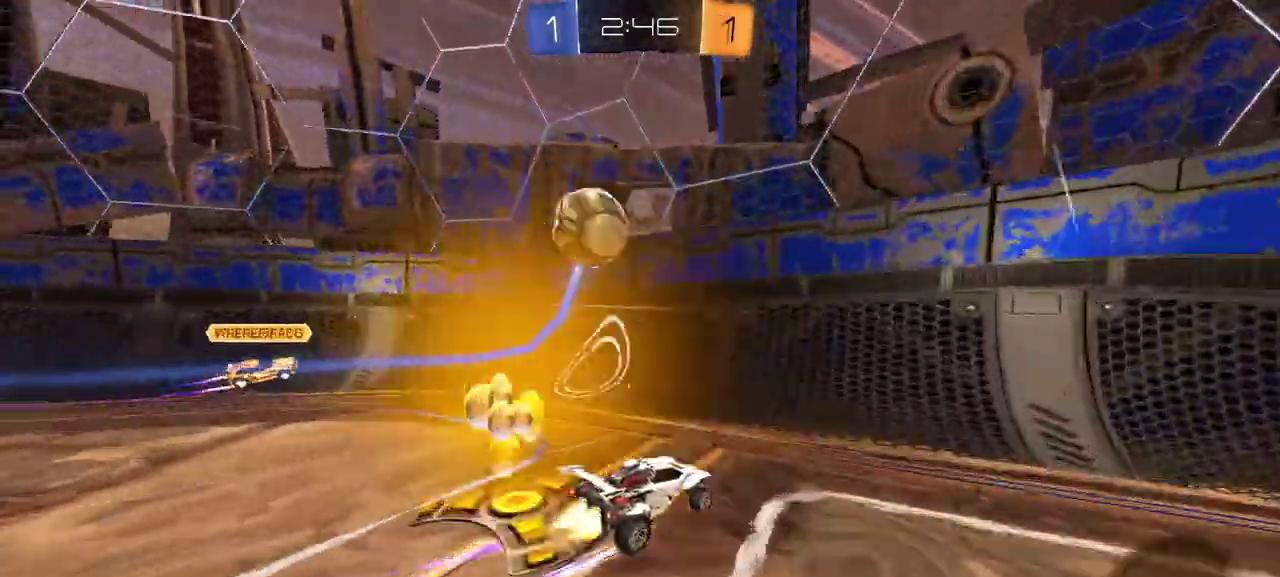
{"buttons": ["A", "R1", "R2"], "right_stick": "center", "events": [[467, "A", "down"]]}
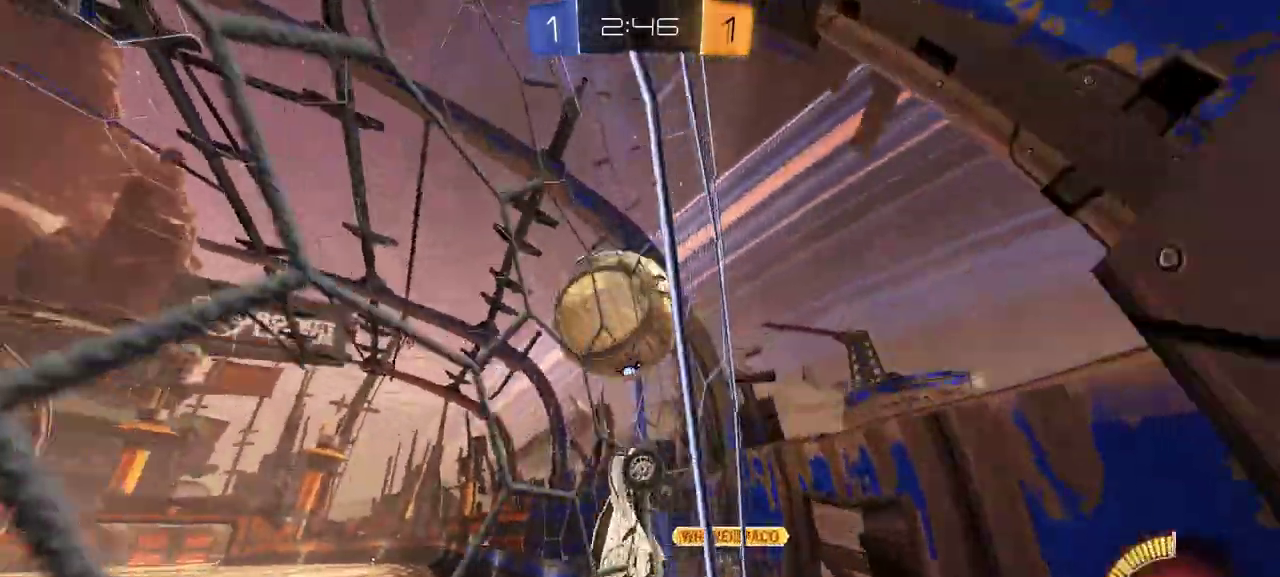
{"buttons": ["R2"], "right_stick": "center", "events": [[117, "A", "up"], [233, "L1", "down"], [367, "L1", "up"], [500, "R1", "up"]]}
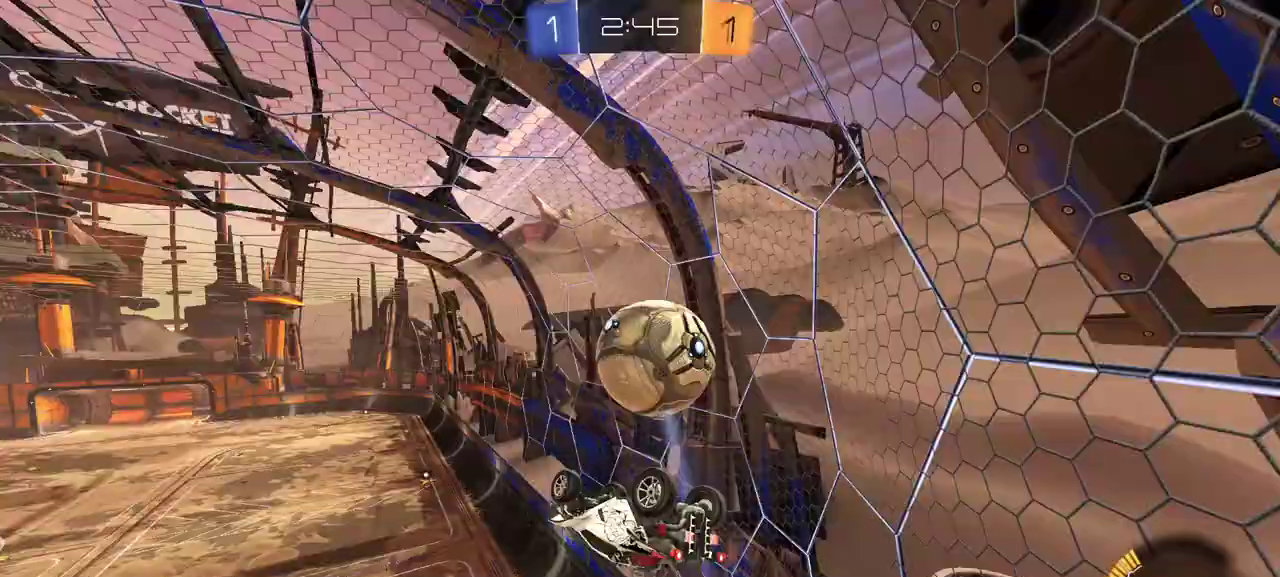
{"buttons": ["R2"], "right_stick": "center", "events": [[67, "L1", "down"], [200, "R2", "up"], [367, "L1", "up"], [500, "R2", "down"]]}
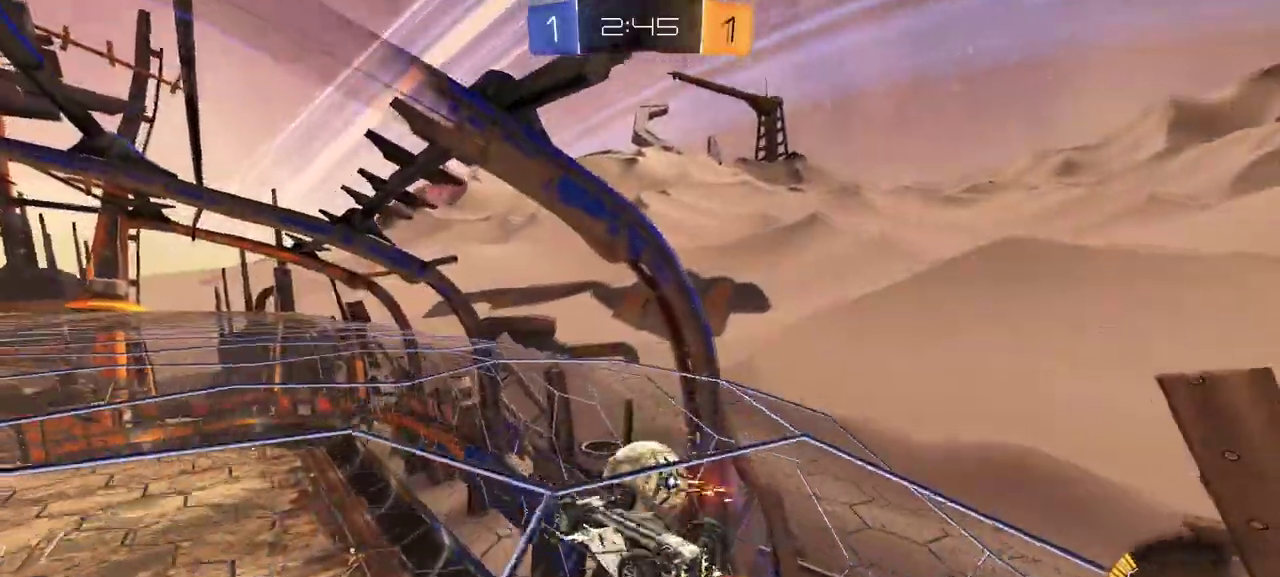
{"buttons": ["R2"], "right_stick": "center", "events": [[17, "A", "down"], [83, "X", "down"], [150, "A", "up"], [317, "X", "up"], [400, "X", "down"], [483, "X", "up"]]}
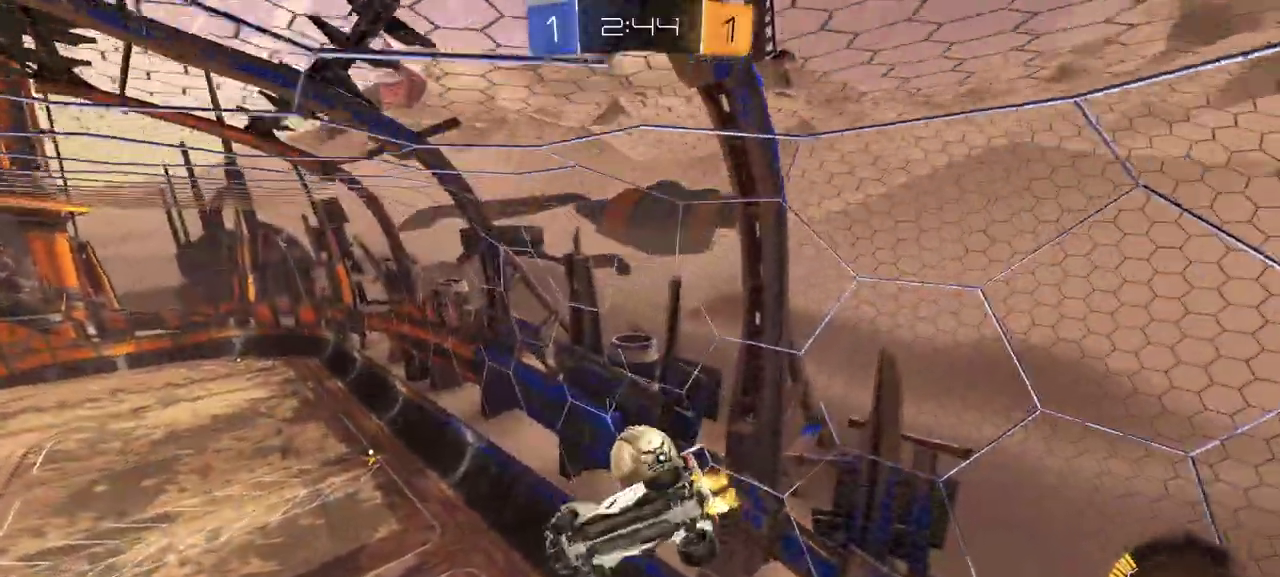
{"buttons": ["X", "R1", "R2"], "right_stick": "center", "events": [[233, "R1", "down"], [233, "X", "down"]]}
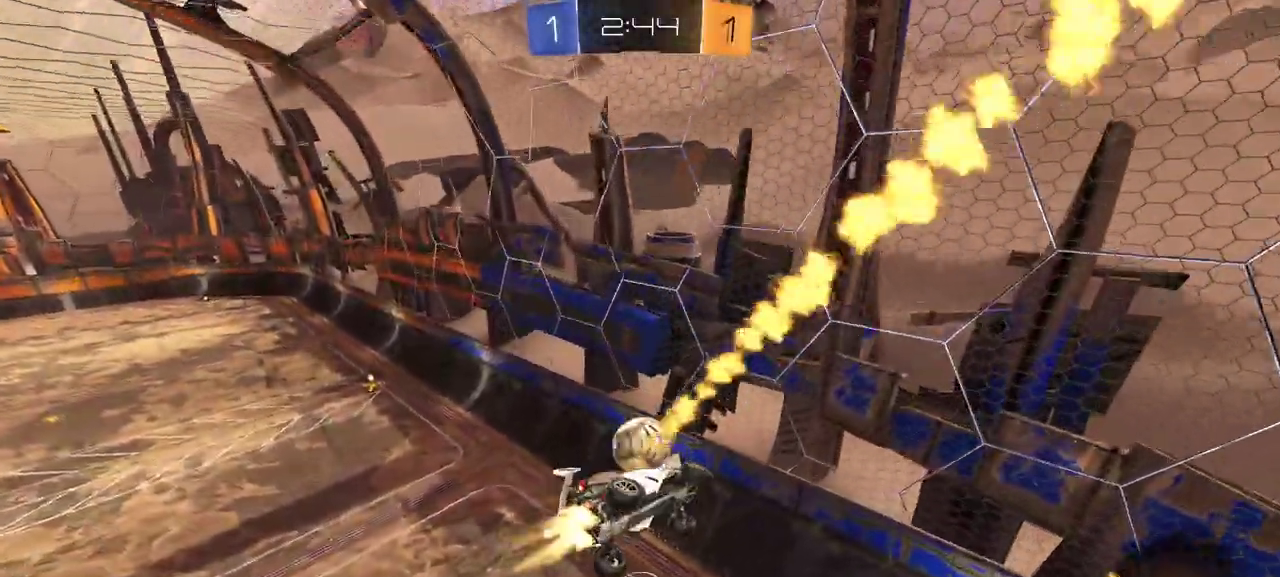
{"buttons": ["L3"], "right_stick": "center"}
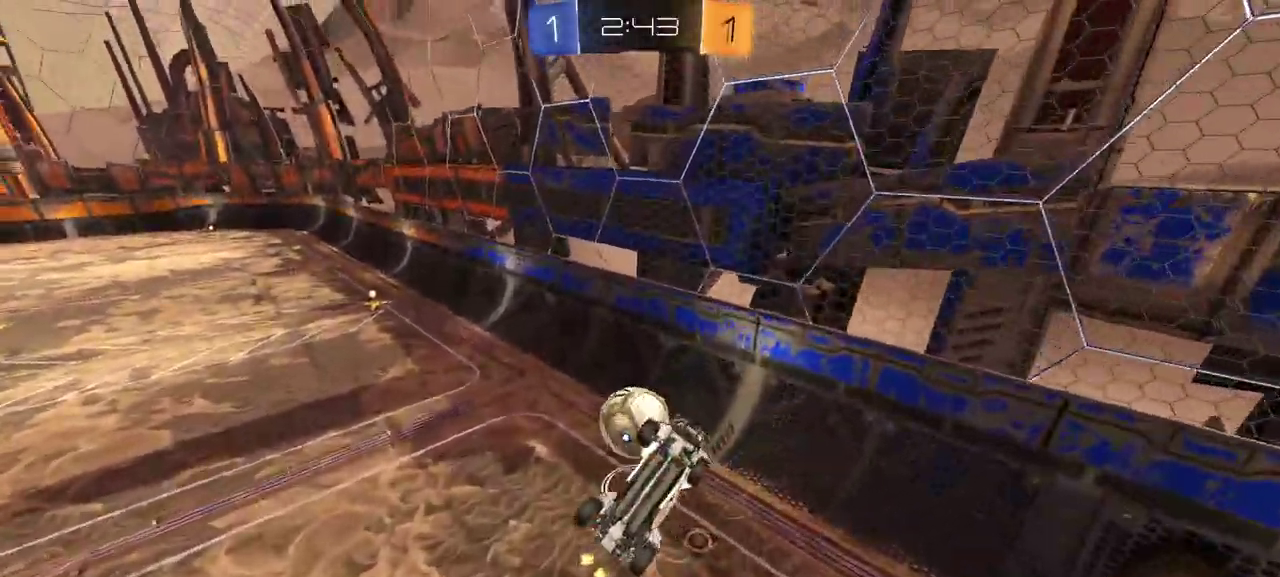
{"buttons": ["X", "R2", "L3"], "right_stick": "center", "events": [[150, "R2", "down"], [200, "R1", "down"], [200, "X", "down"], [483, "R1", "up"]]}
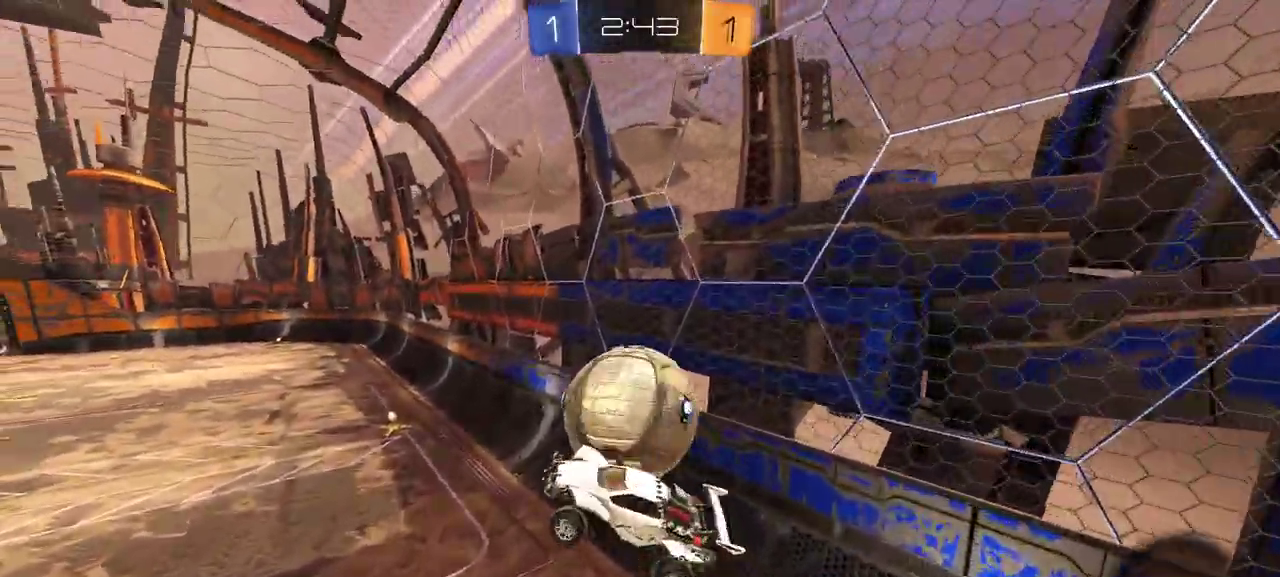
{"buttons": ["R1", "R2"], "right_stick": "center"}
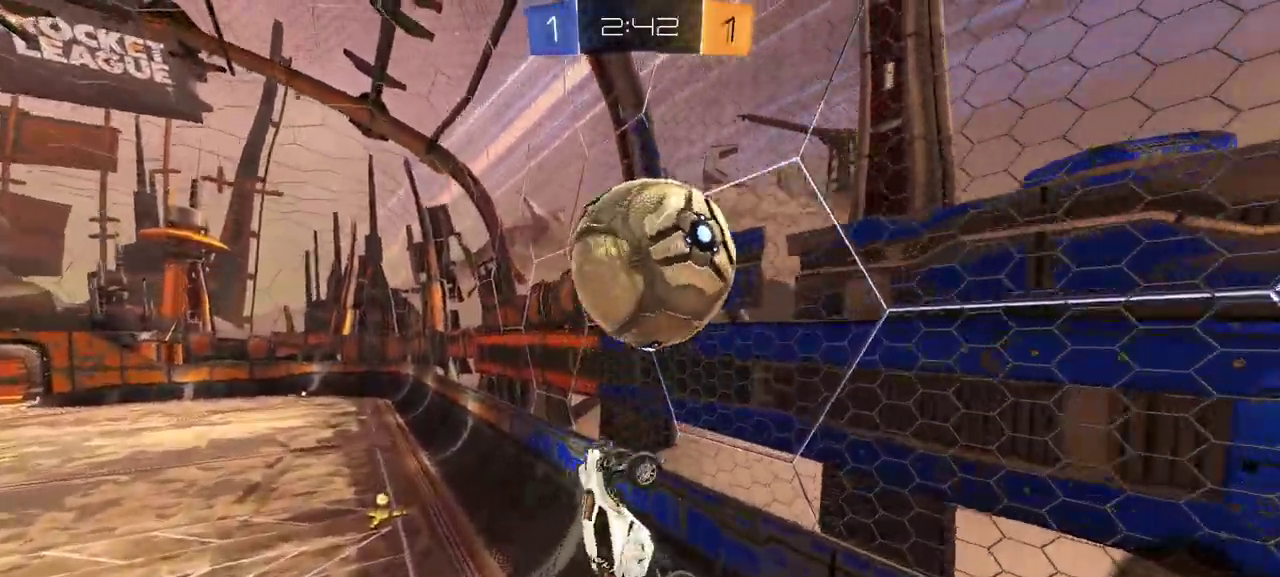
{"buttons": ["X", "R1", "R2"], "right_stick": "center", "events": [[133, "Y", "down"], [250, "Y", "up"], [333, "X", "down"]]}
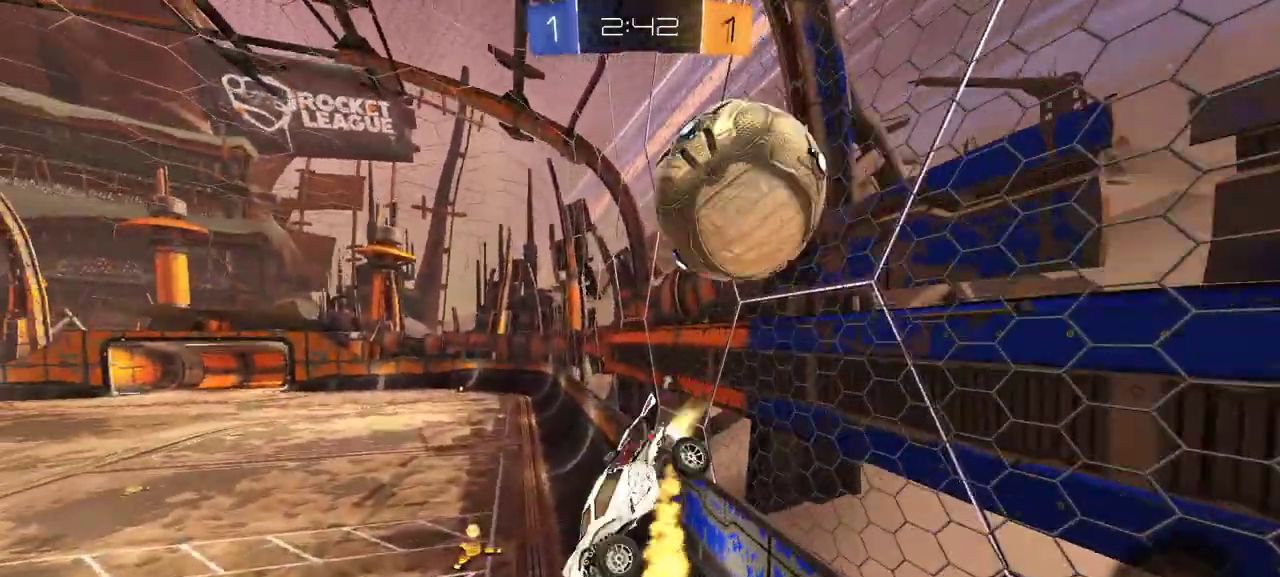
{"buttons": ["R1", "R2"], "right_stick": "center", "events": [[167, "L1", "down"], [183, "X", "up"], [333, "R1", "up"], [383, "L1", "up"], [383, "R1", "down"]]}
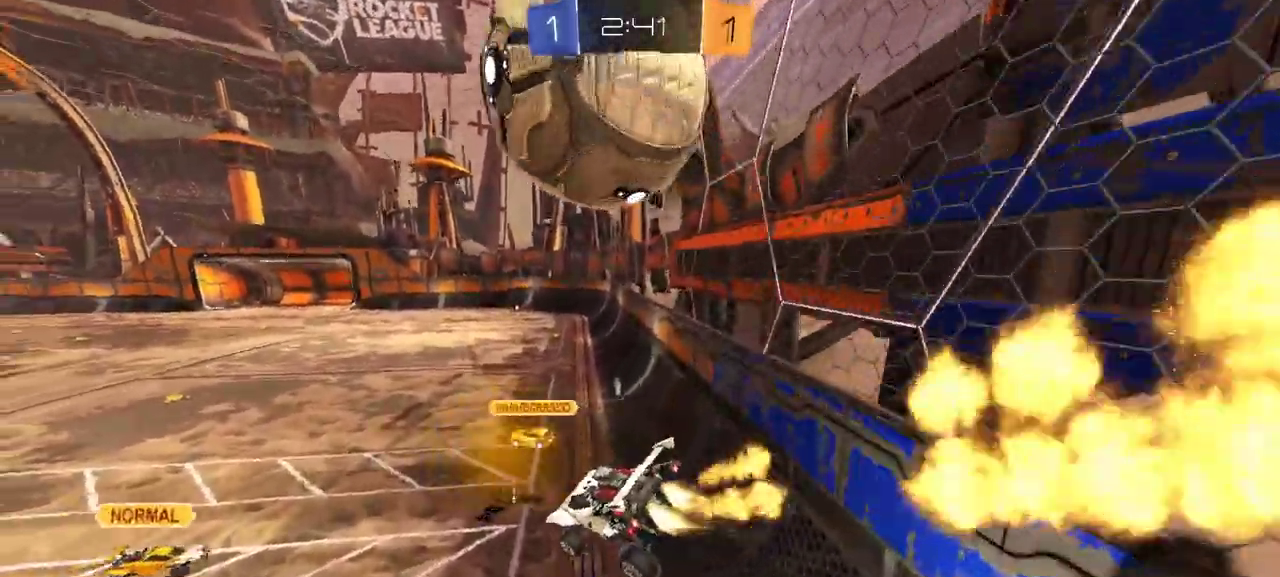
{"buttons": [], "right_stick": "center", "events": [[83, "L1", "down"], [133, "R1", "up"], [217, "L1", "up"], [450, "R2", "up"]]}
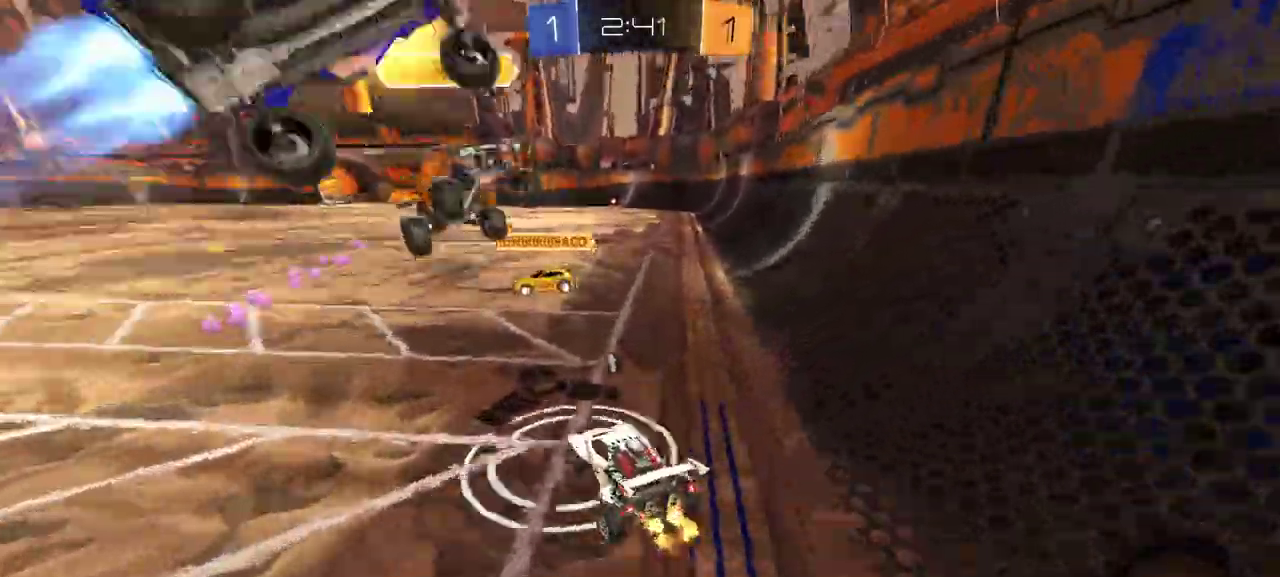
{"buttons": ["R2"], "right_stick": "center", "events": [[50, "R2", "down"], [250, "Y", "down"], [350, "Y", "up"]]}
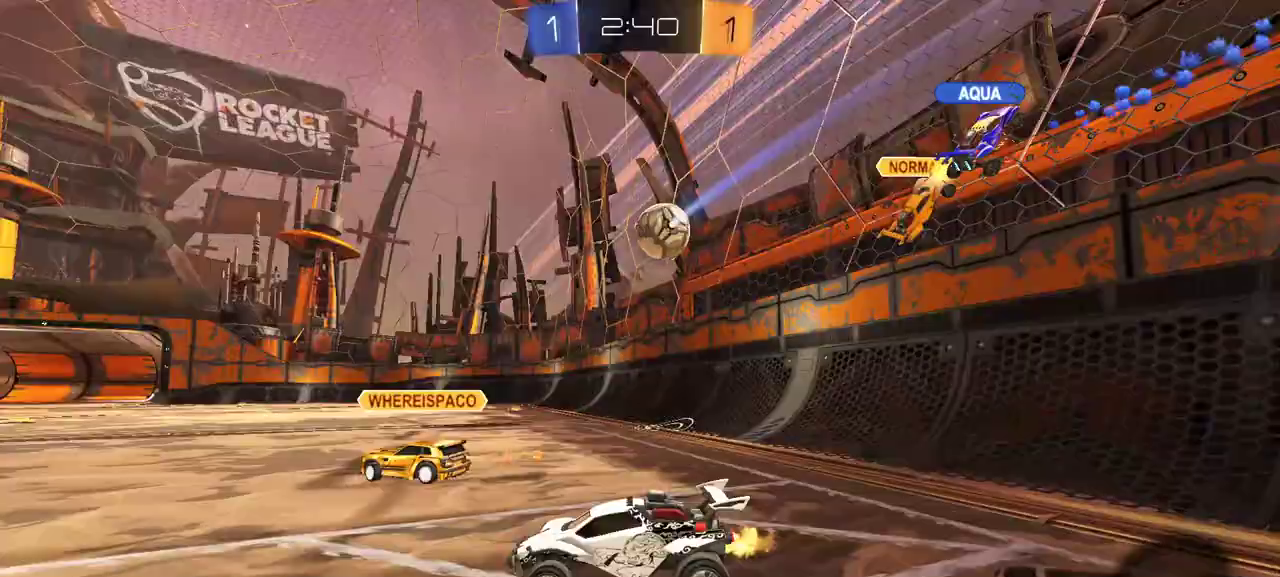
{"buttons": ["Y", "R1", "R2"], "right_stick": "center", "events": [[267, "R1", "down"], [283, "A", "down"], [317, "L1", "down"], [417, "L2", "down"], [433, "L1", "up"], [450, "A", "up"], [467, "Y", "down"], [500, "L2", "up"]]}
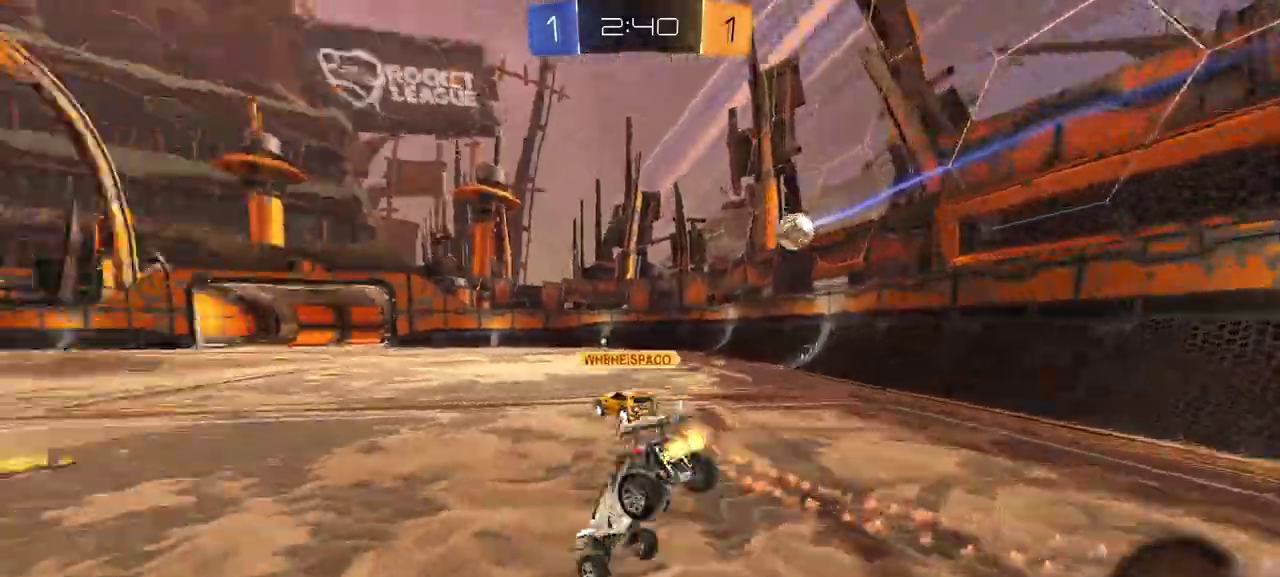
{"buttons": [], "right_stick": "center", "events": [[50, "Y", "up"], [117, "R1", "up"], [267, "R2", "up"]]}
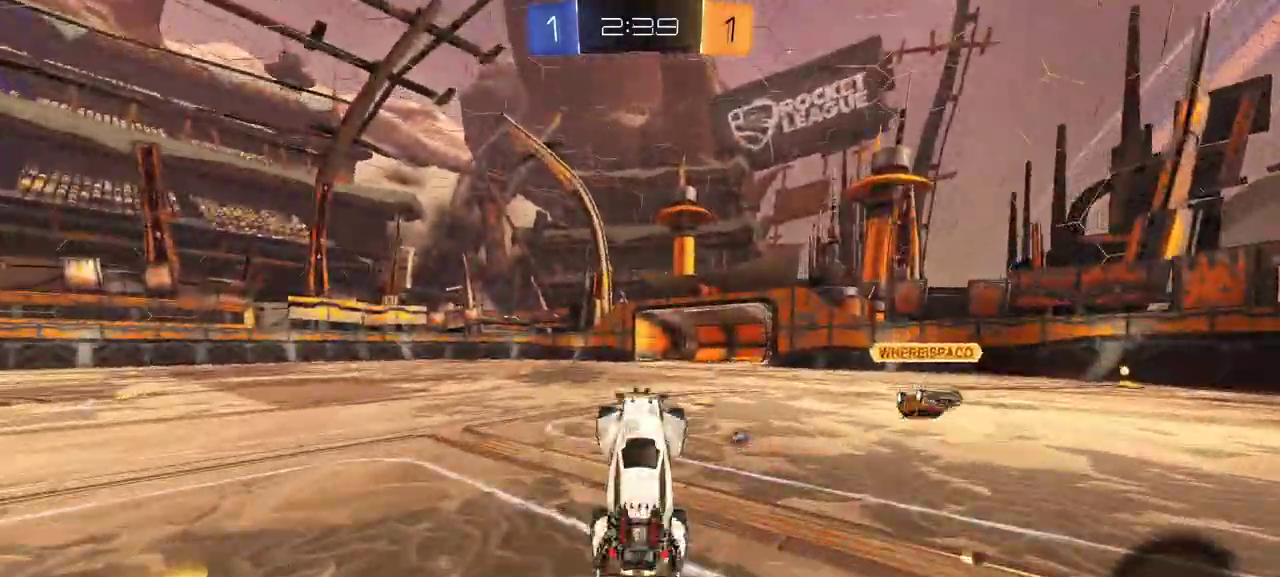
{"buttons": ["R2"], "right_stick": "center", "events": [[17, "R2", "down"], [67, "Y", "down"], [167, "Y", "up"]]}